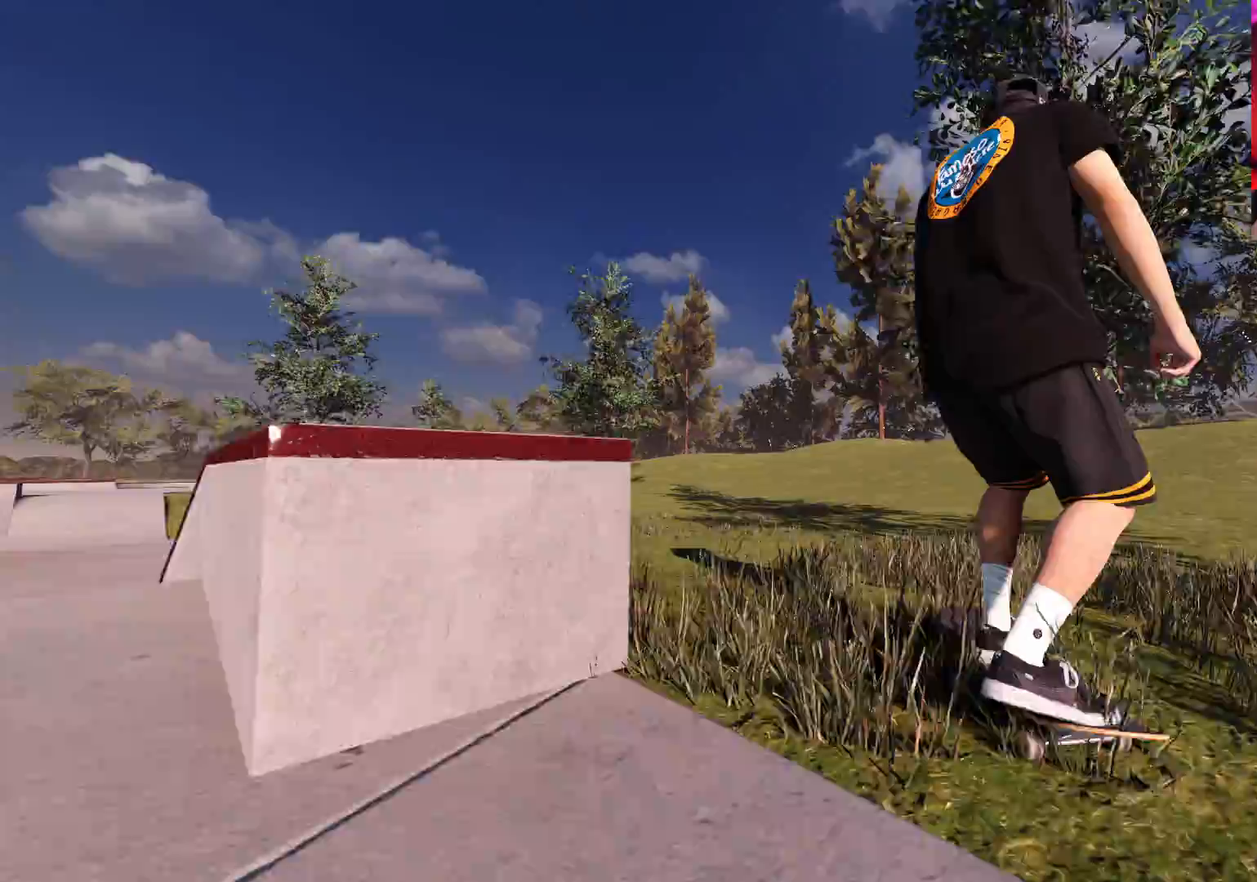
Gameplay with a controller (Xbox layout); each line is a JSON object with the inputs held at the frame after it. "events" lists button and stick changes between this image and that frame as [ms after this image, input, new state], when the widget could be followed in between. Not read: L3 R3.
{"buttons": ["L2"], "left_stick": "center", "right_stick": "center", "events": [[317, "DPAD_LEFT", "down"], [400, "DPAD_LEFT", "up"]]}
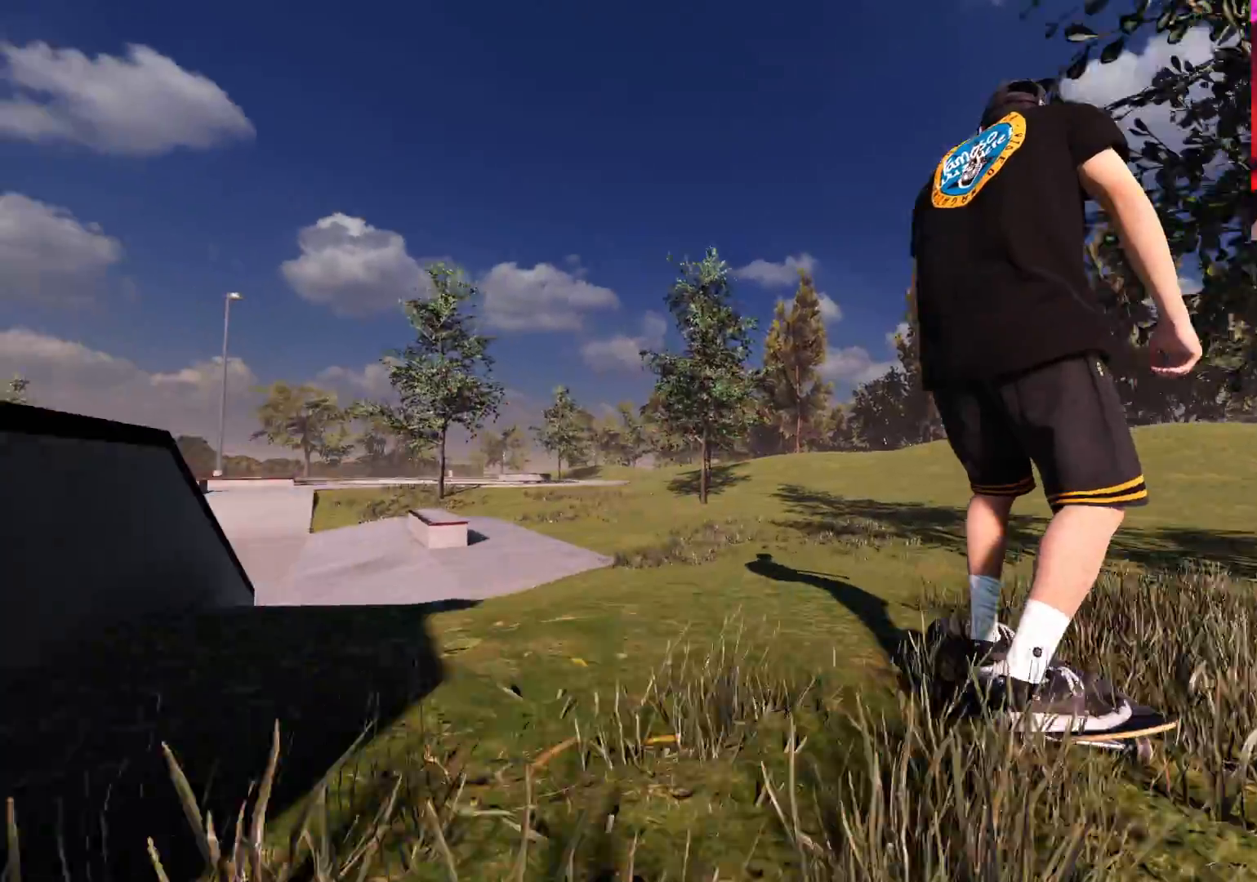
{"buttons": ["L2"], "left_stick": "center", "right_stick": "center", "events": [[133, "DPAD_LEFT", "down"], [200, "DPAD_LEFT", "up"], [200, "L2", "up"], [317, "L2", "down"]]}
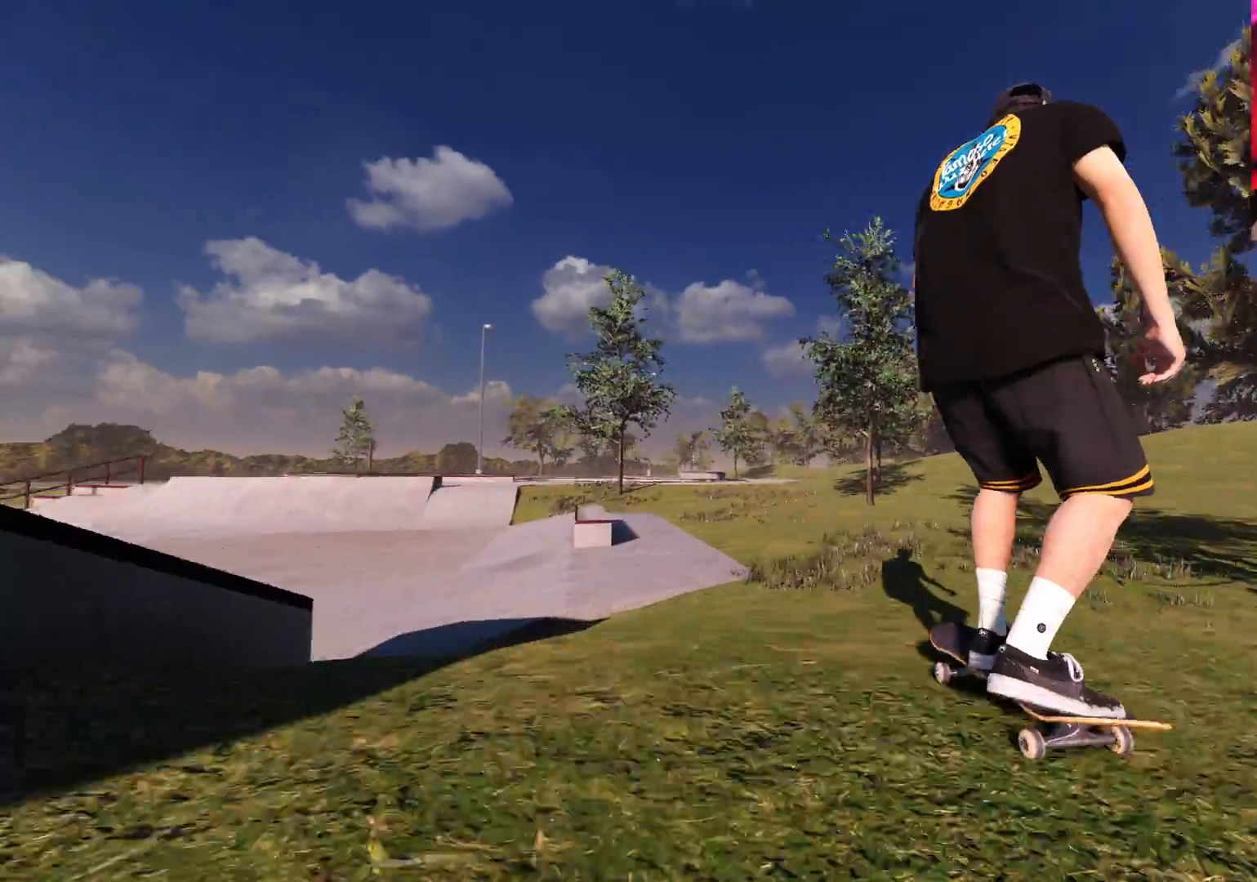
{"buttons": [], "left_stick": "center", "right_stick": "down", "events": [[217, "L2", "up"], [417, "right_stick", "down"]]}
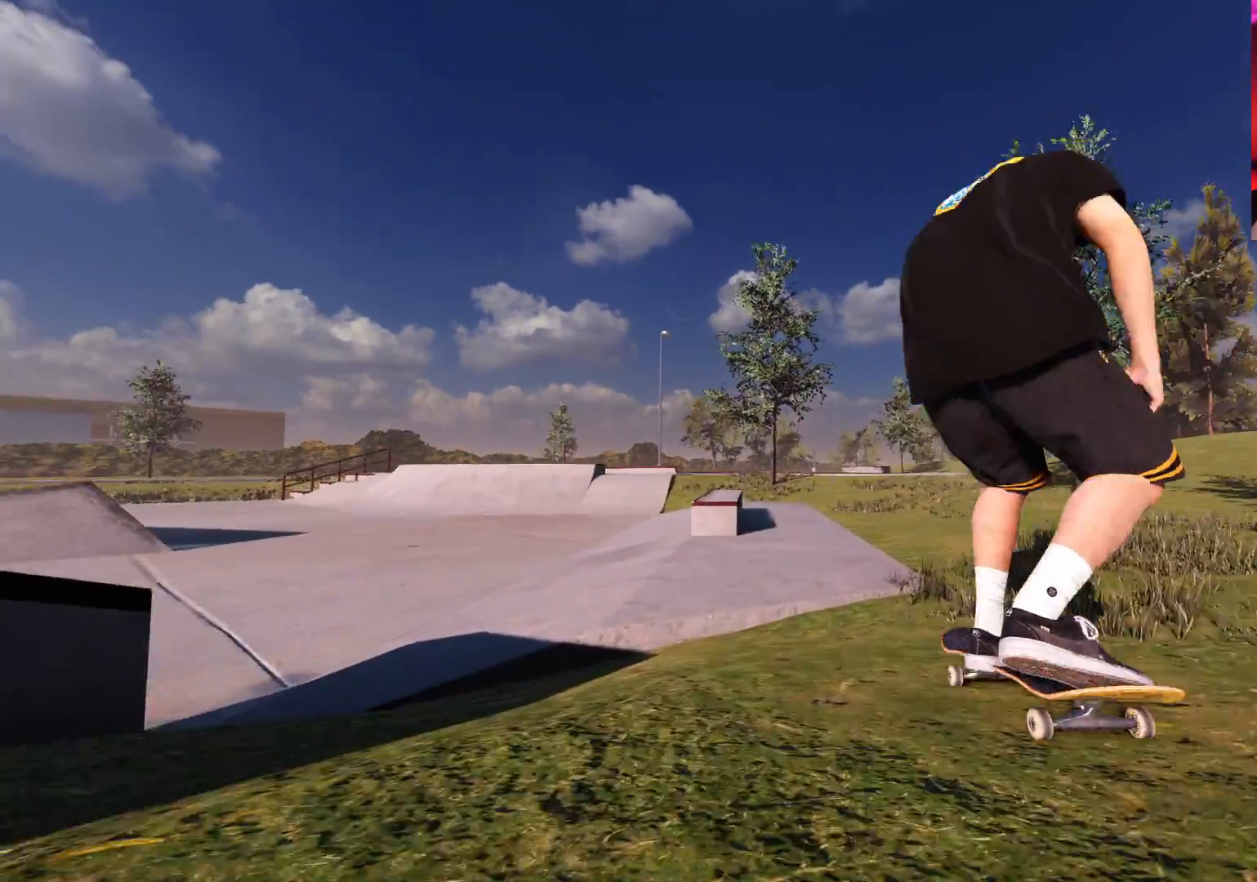
{"buttons": [], "left_stick": "center", "right_stick": "down", "events": [[100, "L2", "down"], [167, "right_stick", "center"], [183, "L2", "up"], [317, "right_stick", "down"]]}
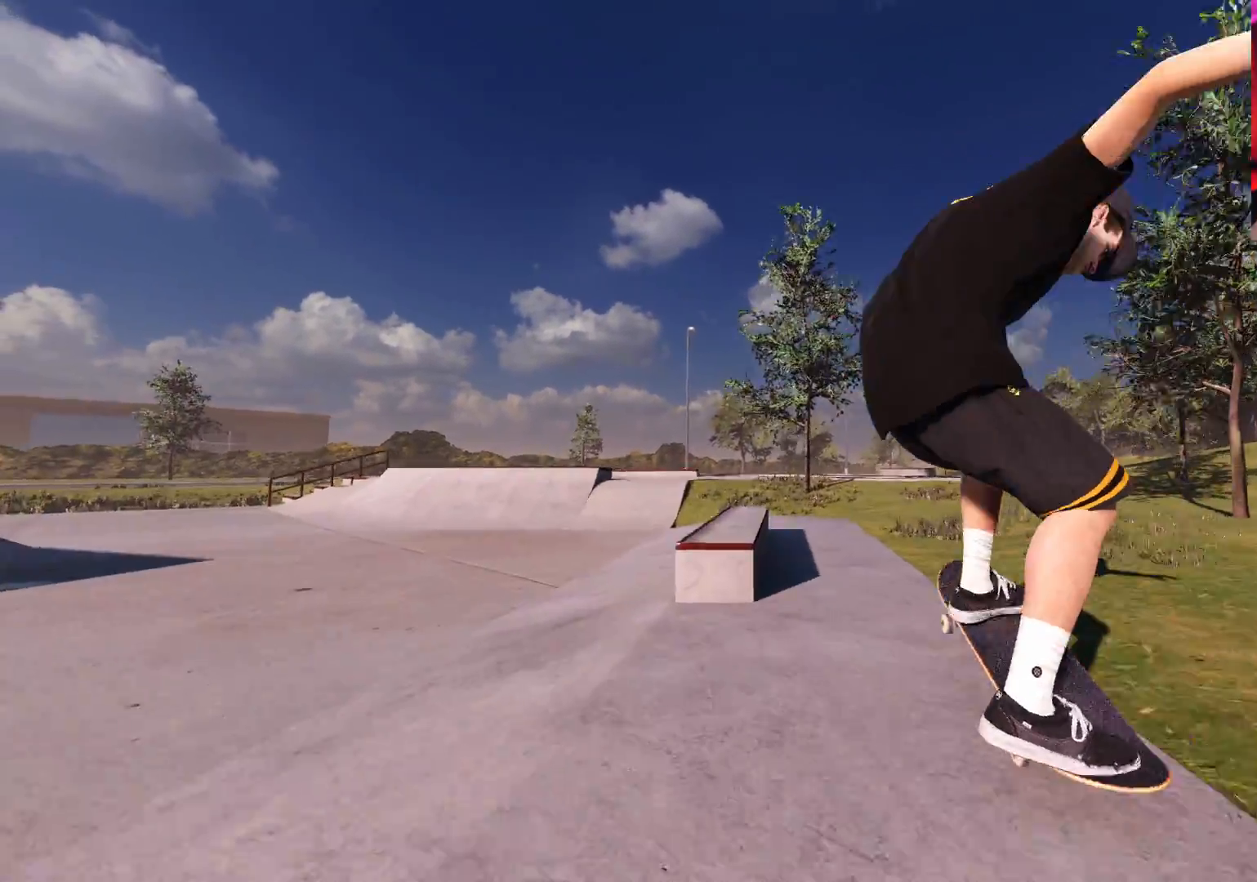
{"buttons": [], "left_stick": "center", "right_stick": "down", "events": []}
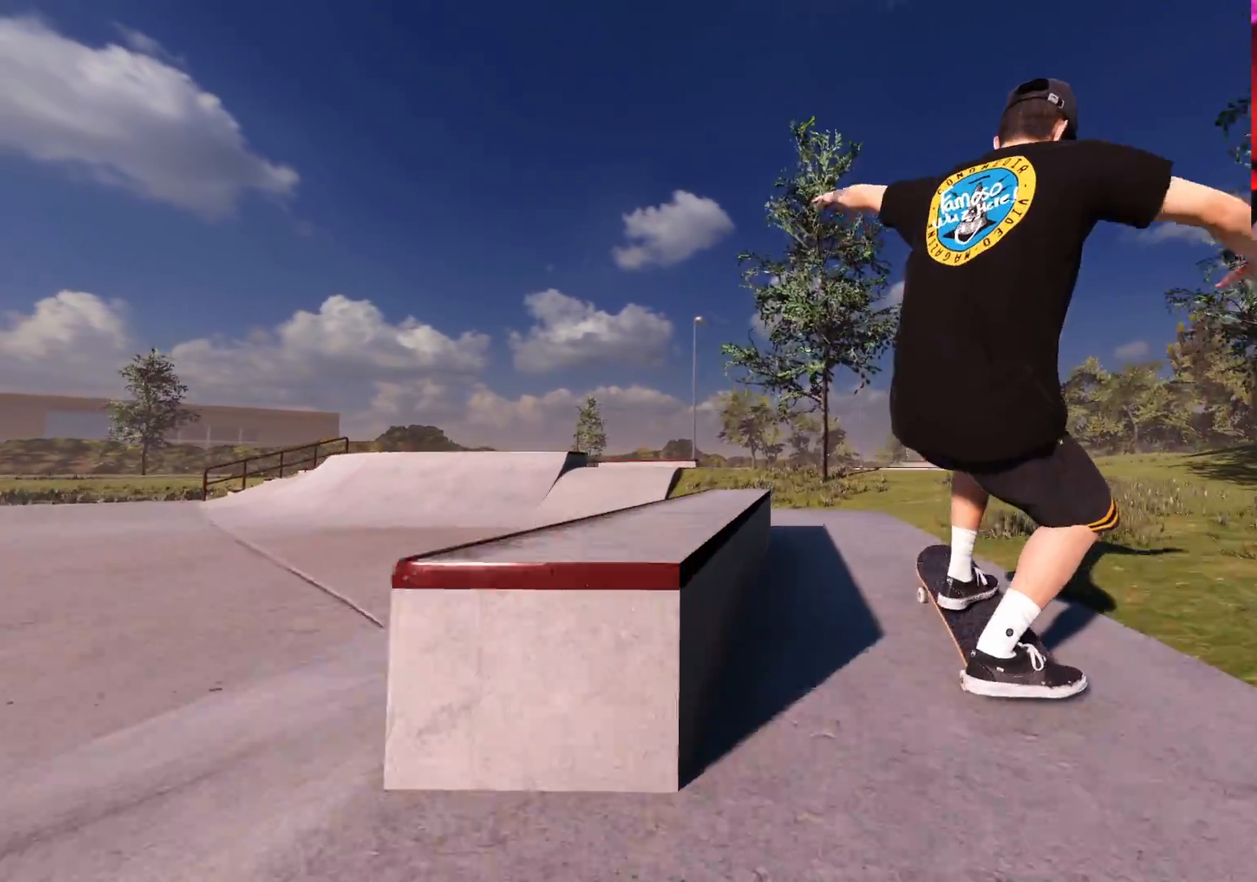
{"buttons": ["L2"], "left_stick": "center", "right_stick": "down", "events": [[100, "L2", "down"]]}
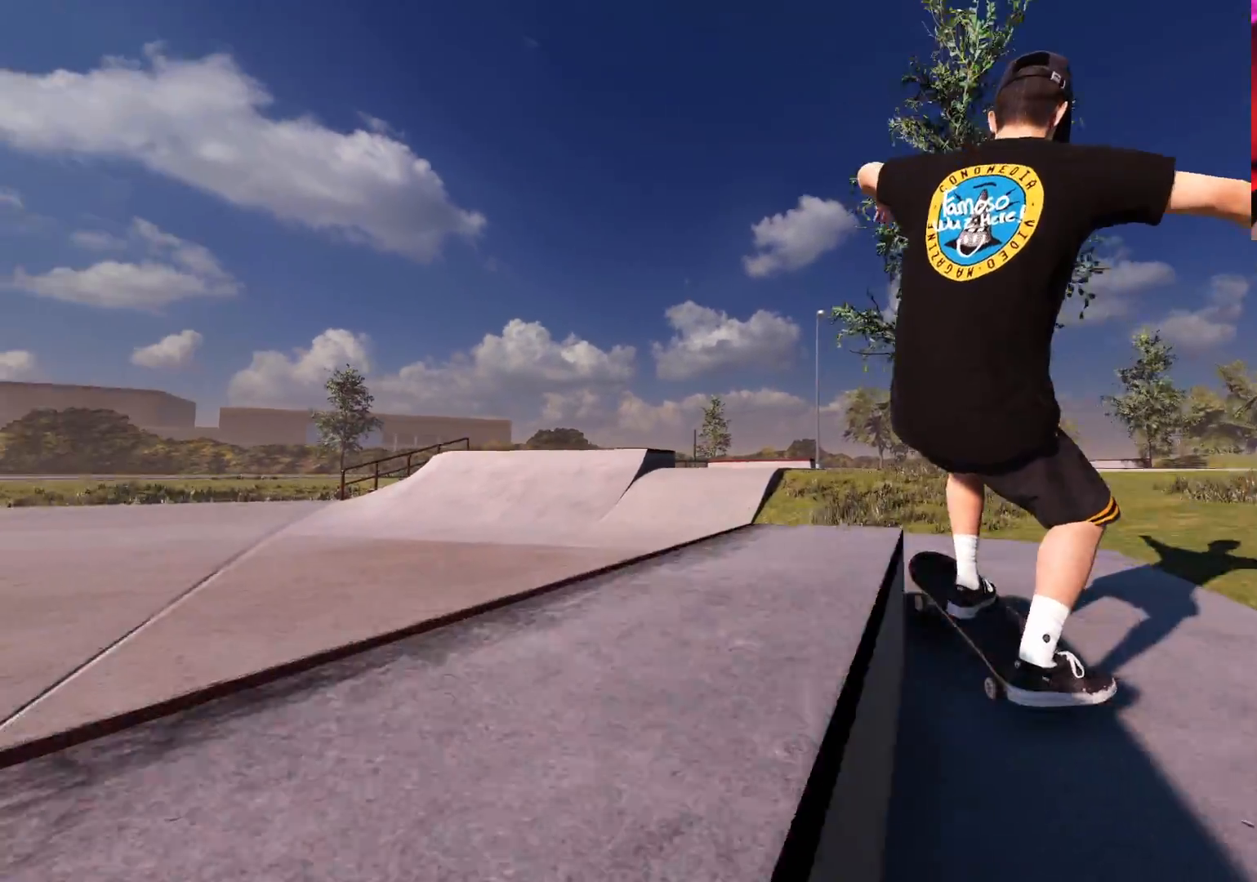
{"buttons": [], "left_stick": "center", "right_stick": "center", "events": [[117, "left_stick", "up-left"], [133, "right_stick", "center"], [267, "left_stick", "center"], [283, "L2", "up"]]}
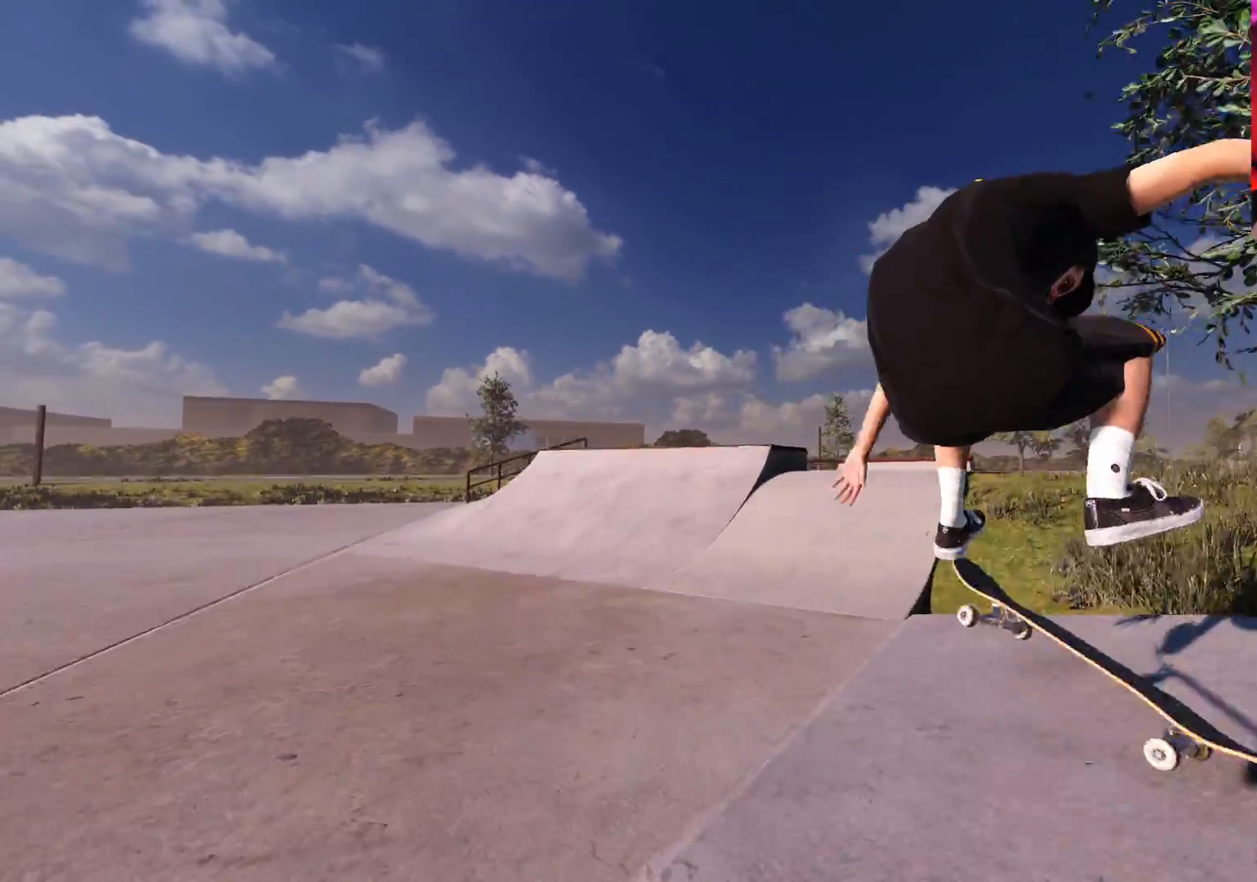
{"buttons": ["L2"], "left_stick": "center", "right_stick": "center", "events": [[33, "L2", "down"], [250, "left_stick", "left"], [317, "left_stick", "center"]]}
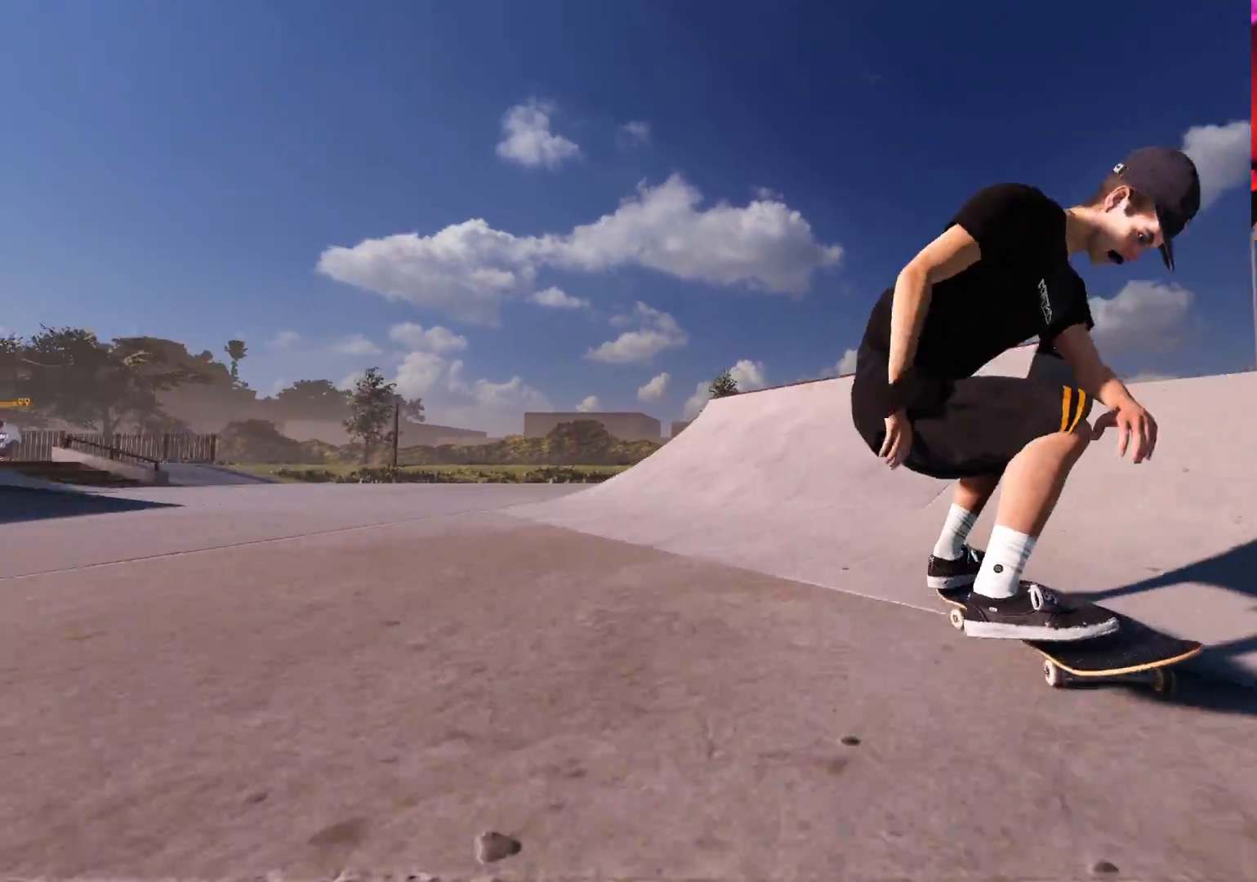
{"buttons": ["L2"], "left_stick": "center", "right_stick": "up", "events": [[33, "DPAD_RIGHT", "down"], [100, "DPAD_RIGHT", "up"], [483, "right_stick", "up"]]}
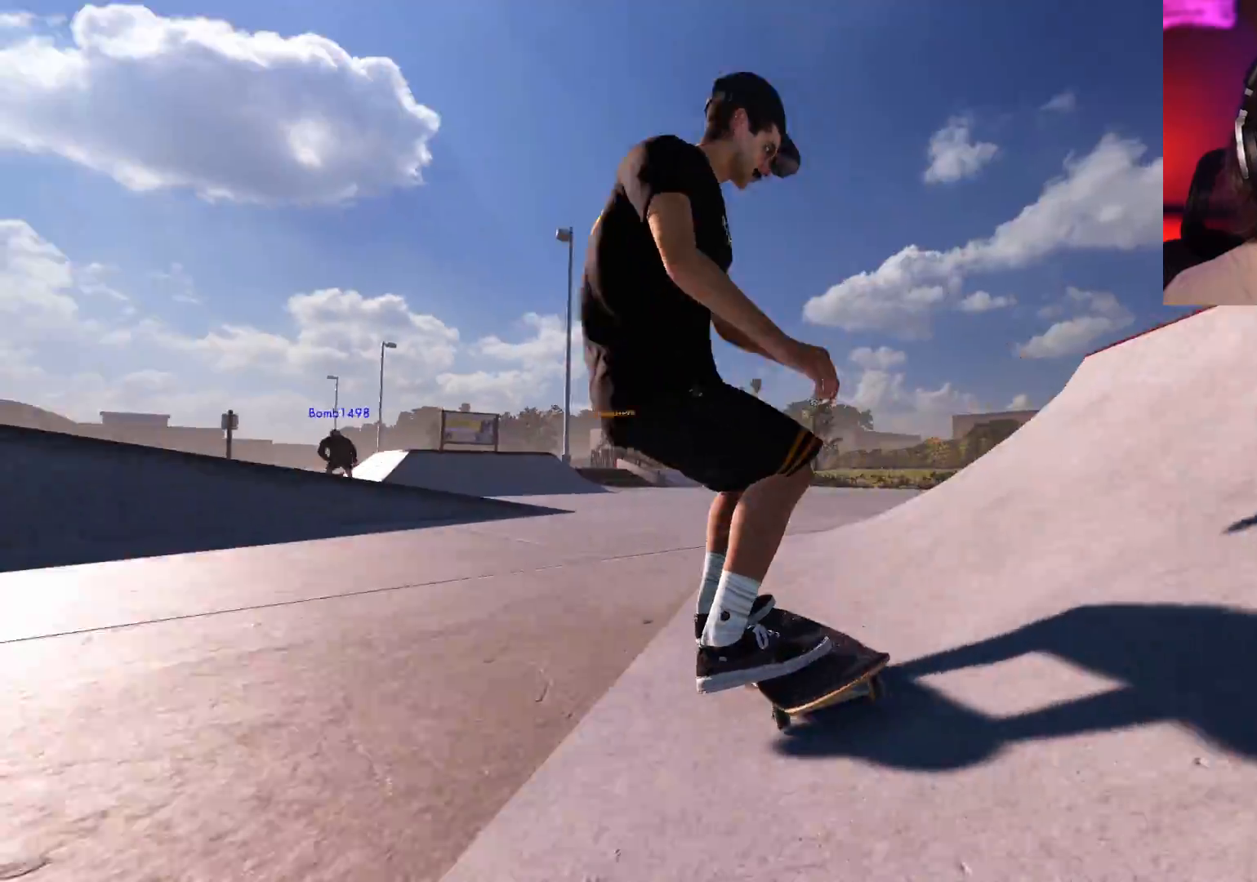
{"buttons": ["L2"], "left_stick": "center", "right_stick": "center", "events": [[117, "right_stick", "center"]]}
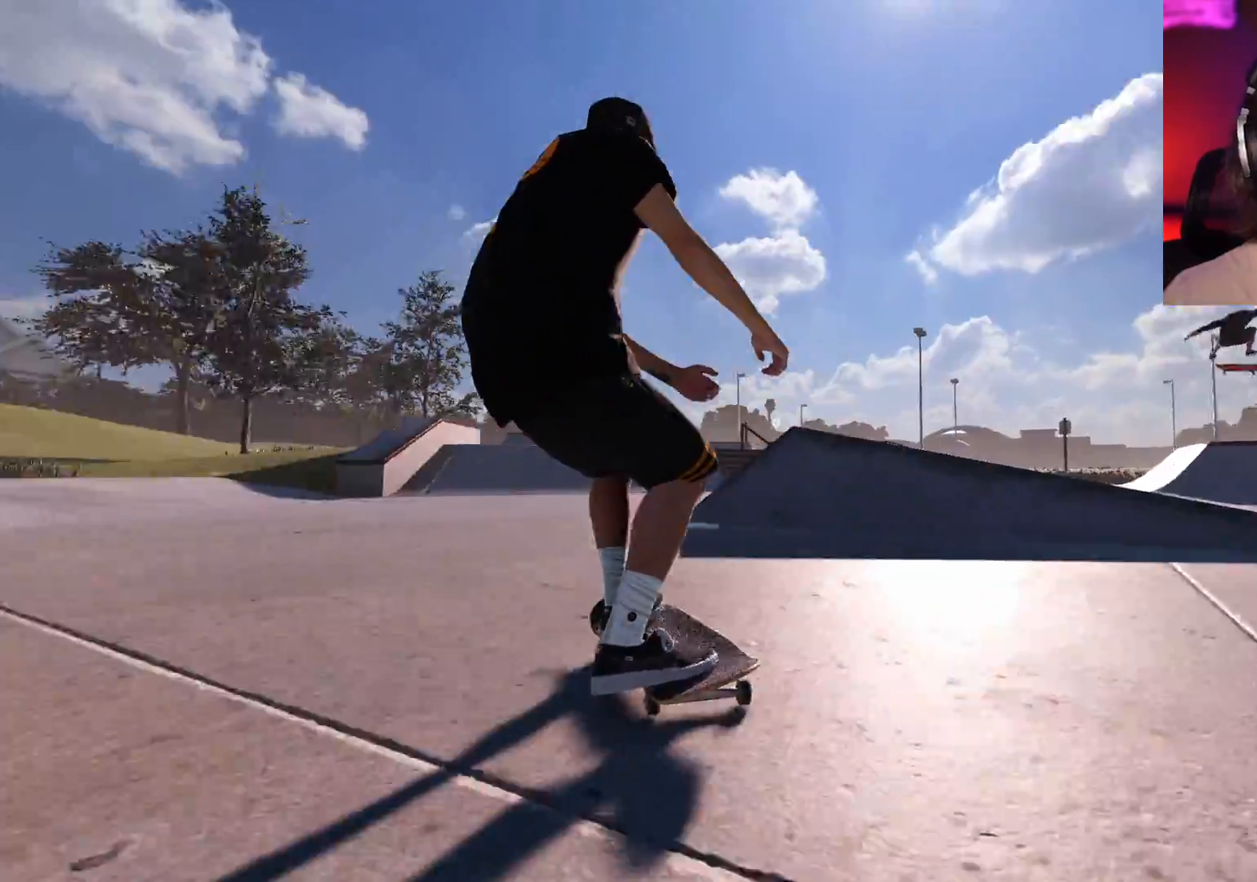
{"buttons": ["R2"], "left_stick": "center", "right_stick": "center", "events": [[33, "L2", "up"], [383, "DPAD_RIGHT", "down"], [383, "R2", "down"], [450, "DPAD_RIGHT", "up"]]}
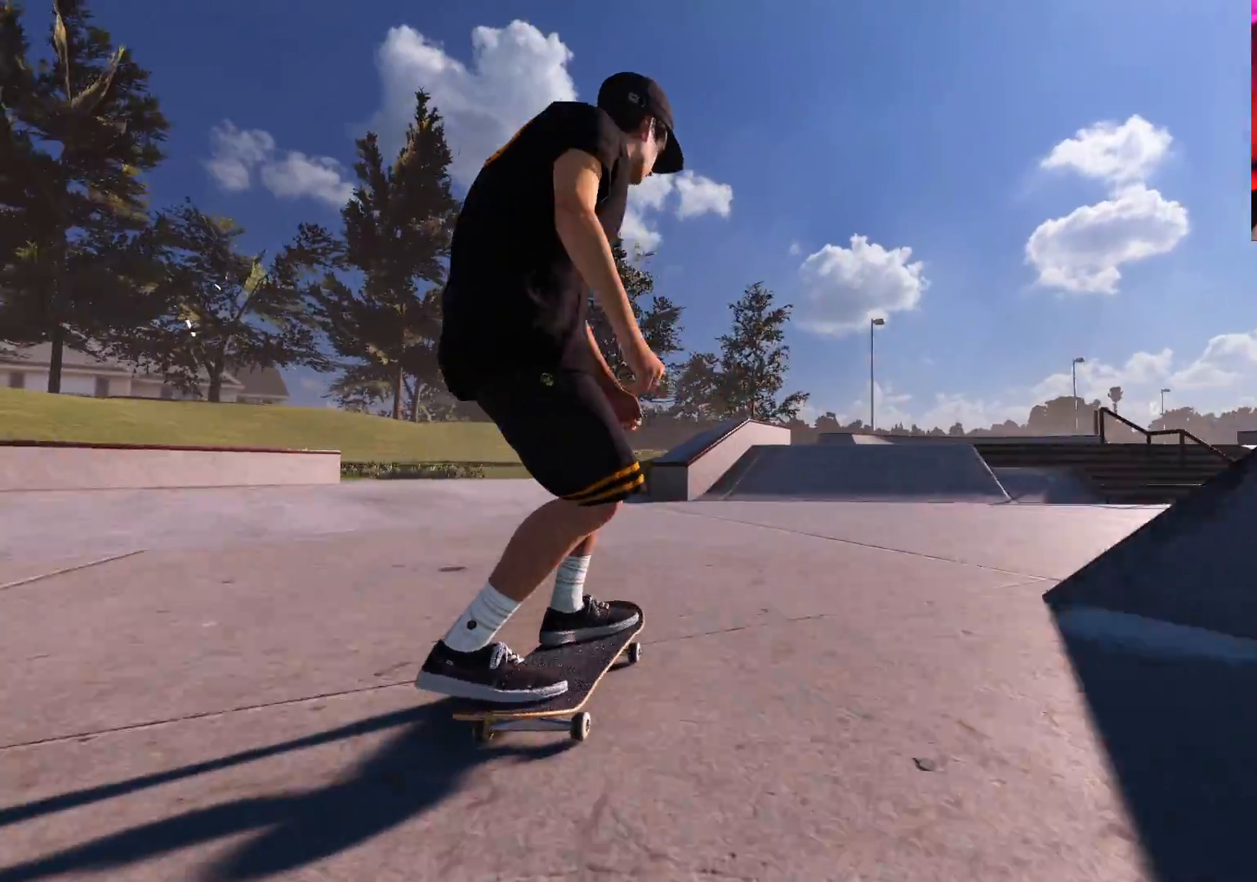
{"buttons": ["R2"], "left_stick": "center", "right_stick": "center", "events": [[250, "R2", "up"], [433, "R2", "down"]]}
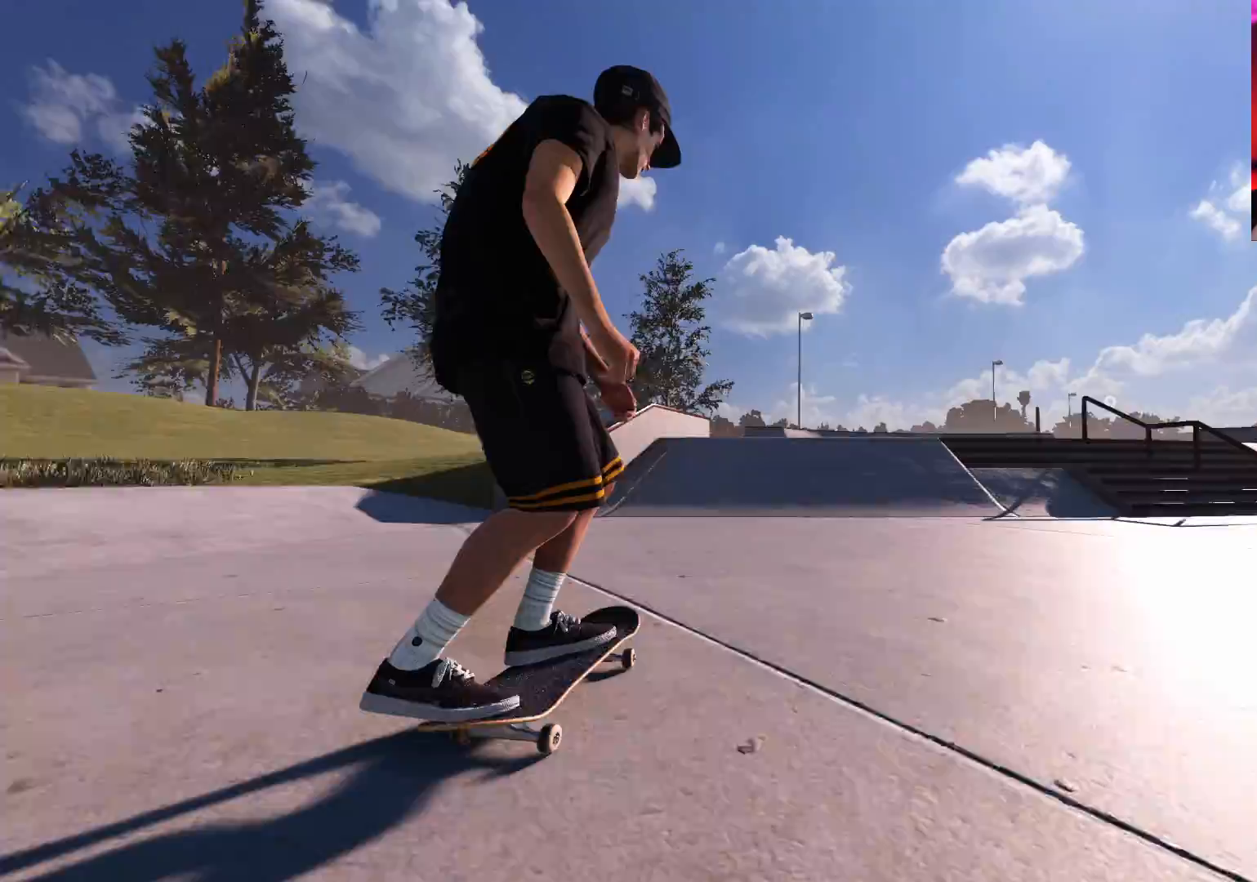
{"buttons": [], "left_stick": "center", "right_stick": "center", "events": [[50, "R2", "up"], [100, "L2", "down"], [183, "L2", "up"], [217, "R2", "down"], [317, "R2", "up"]]}
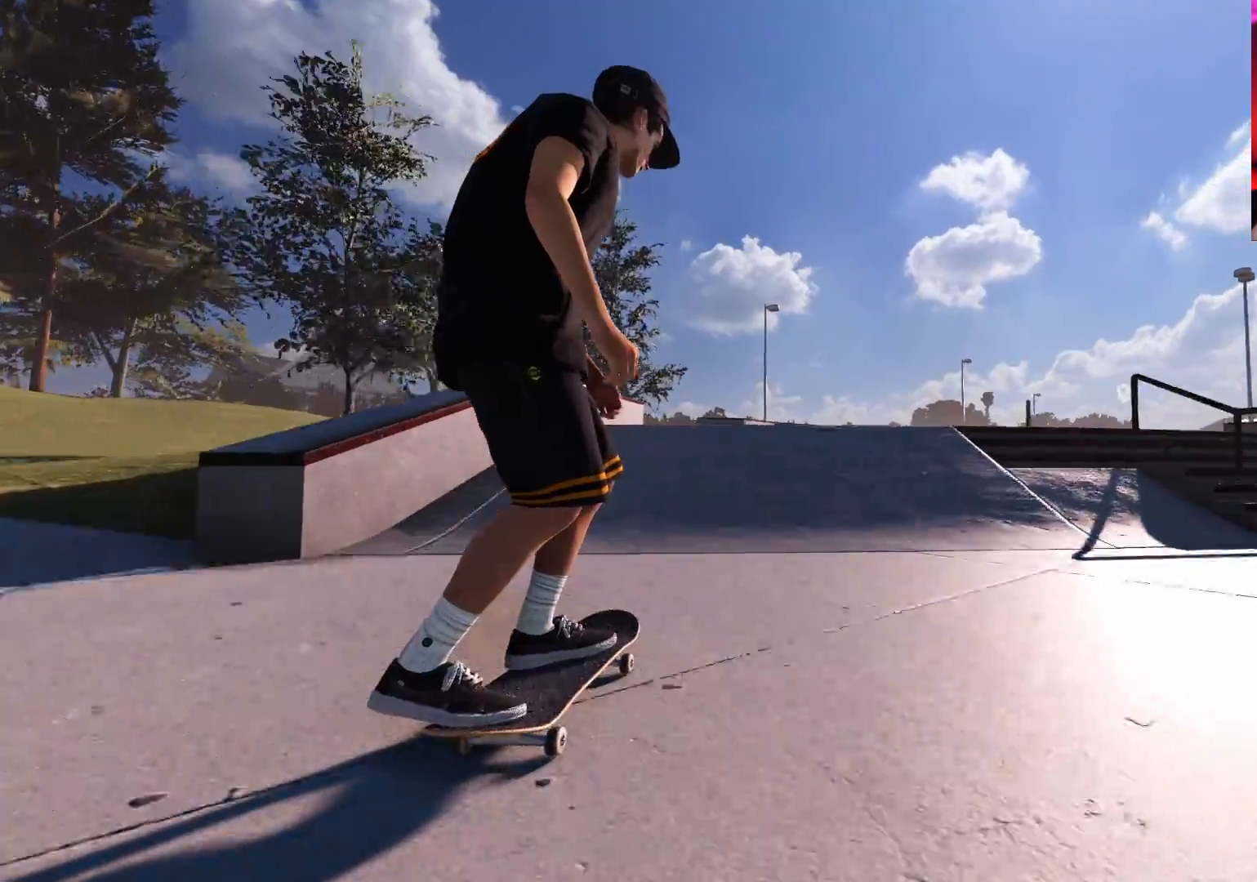
{"buttons": ["L2"], "left_stick": "down", "right_stick": "down", "events": [[300, "L2", "down"], [300, "right_stick", "down"], [350, "left_stick", "down"]]}
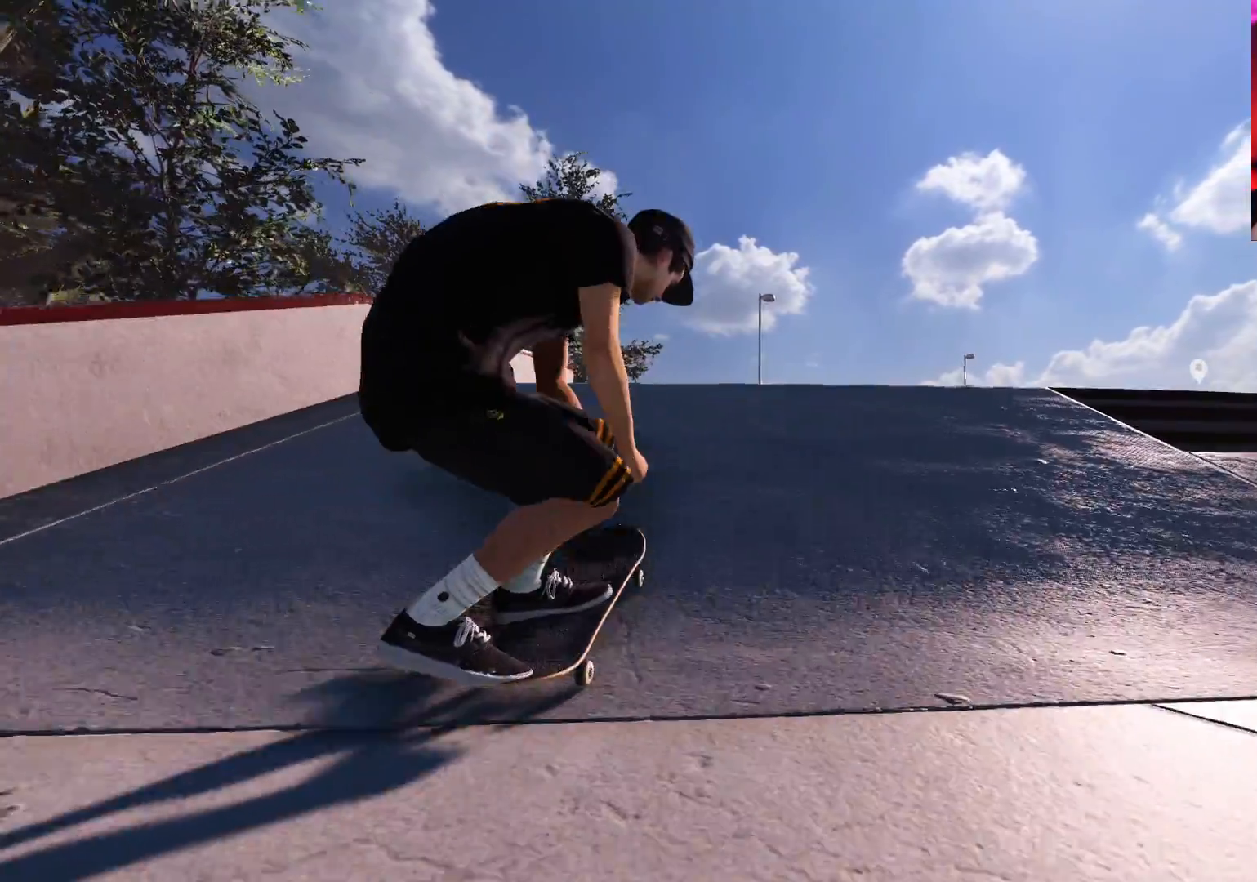
{"buttons": ["R1"], "left_stick": "center", "right_stick": "center", "events": [[250, "left_stick", "center"], [317, "right_stick", "center"], [483, "R1", "down"], [500, "L2", "up"]]}
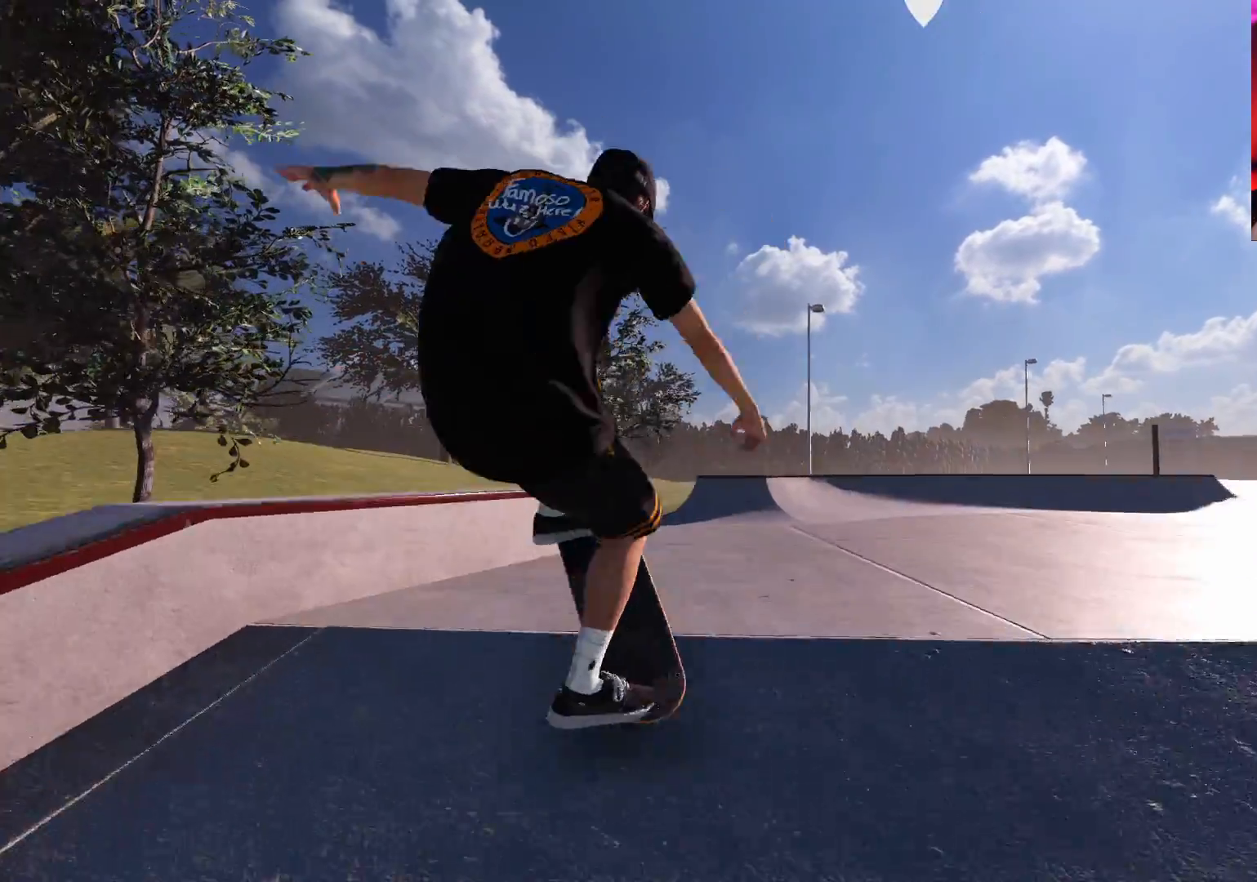
{"buttons": ["R1"], "left_stick": "center", "right_stick": "center", "events": [[17, "L2", "down"], [17, "left_stick", "up"], [250, "L2", "up"], [467, "left_stick", "center"]]}
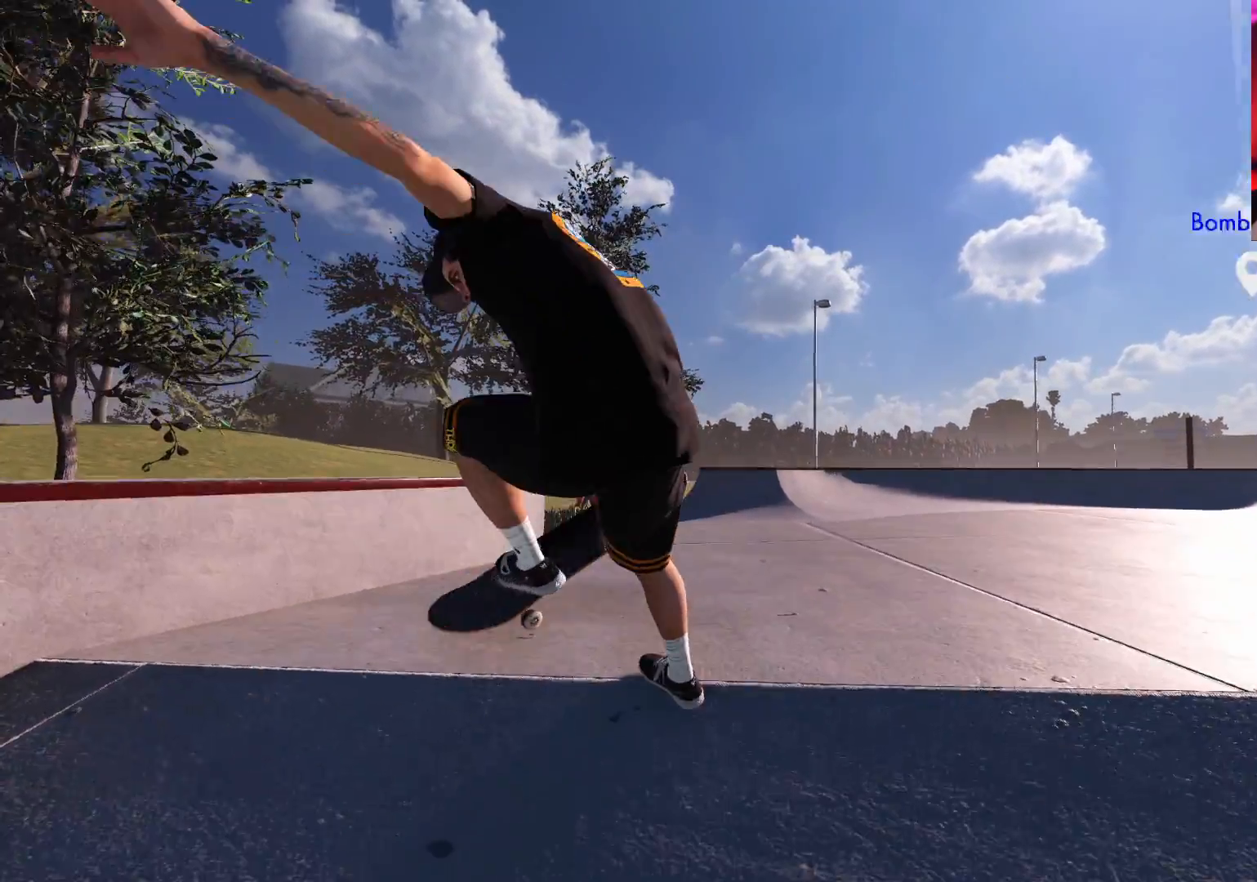
{"buttons": ["L2"], "left_stick": "center", "right_stick": "center", "events": [[133, "L2", "down"], [317, "R1", "up"], [383, "L2", "up"], [450, "L2", "down"]]}
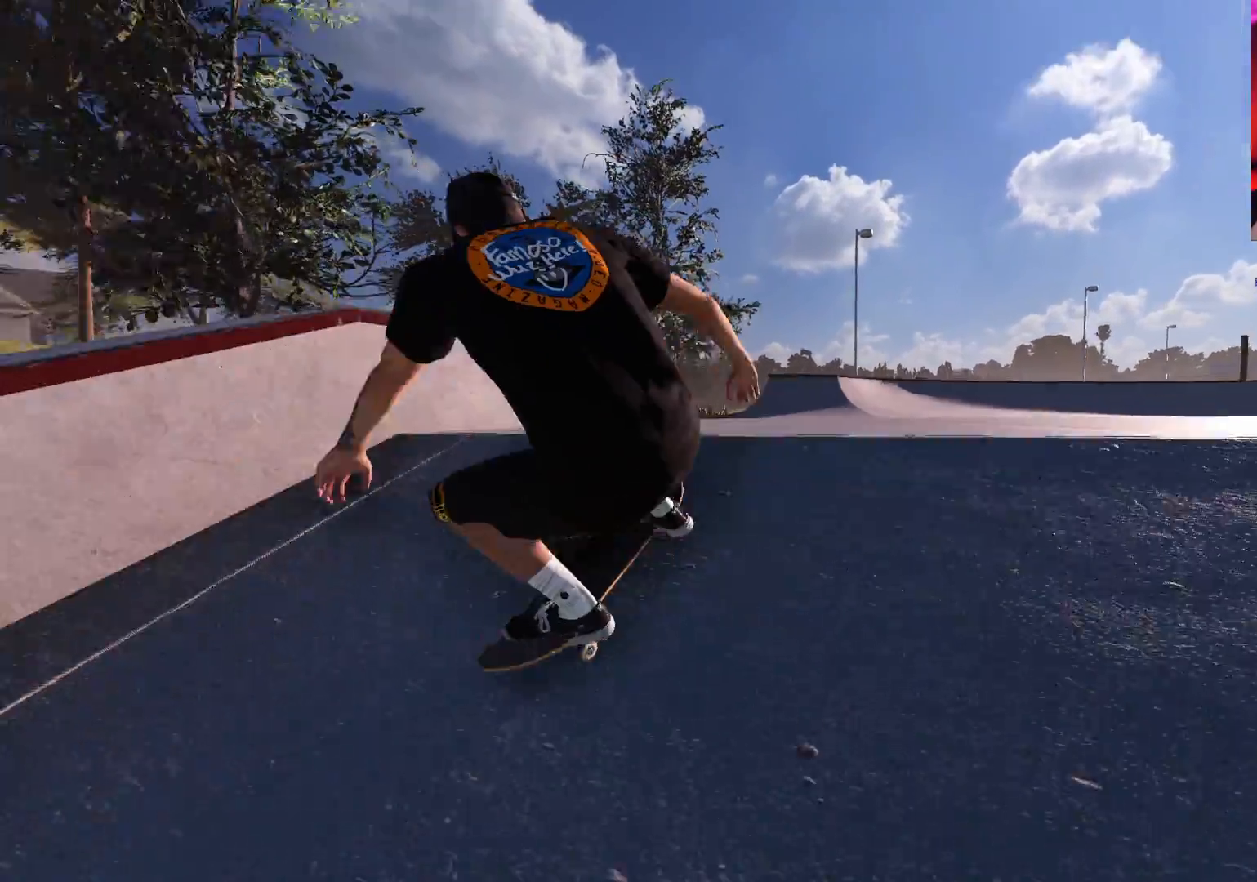
{"buttons": ["DPAD_RIGHT"], "left_stick": "center", "right_stick": "center", "events": [[150, "L2", "up"], [183, "right_stick", "up"], [267, "L2", "down"], [333, "right_stick", "center"], [350, "L2", "up"], [450, "DPAD_RIGHT", "down"]]}
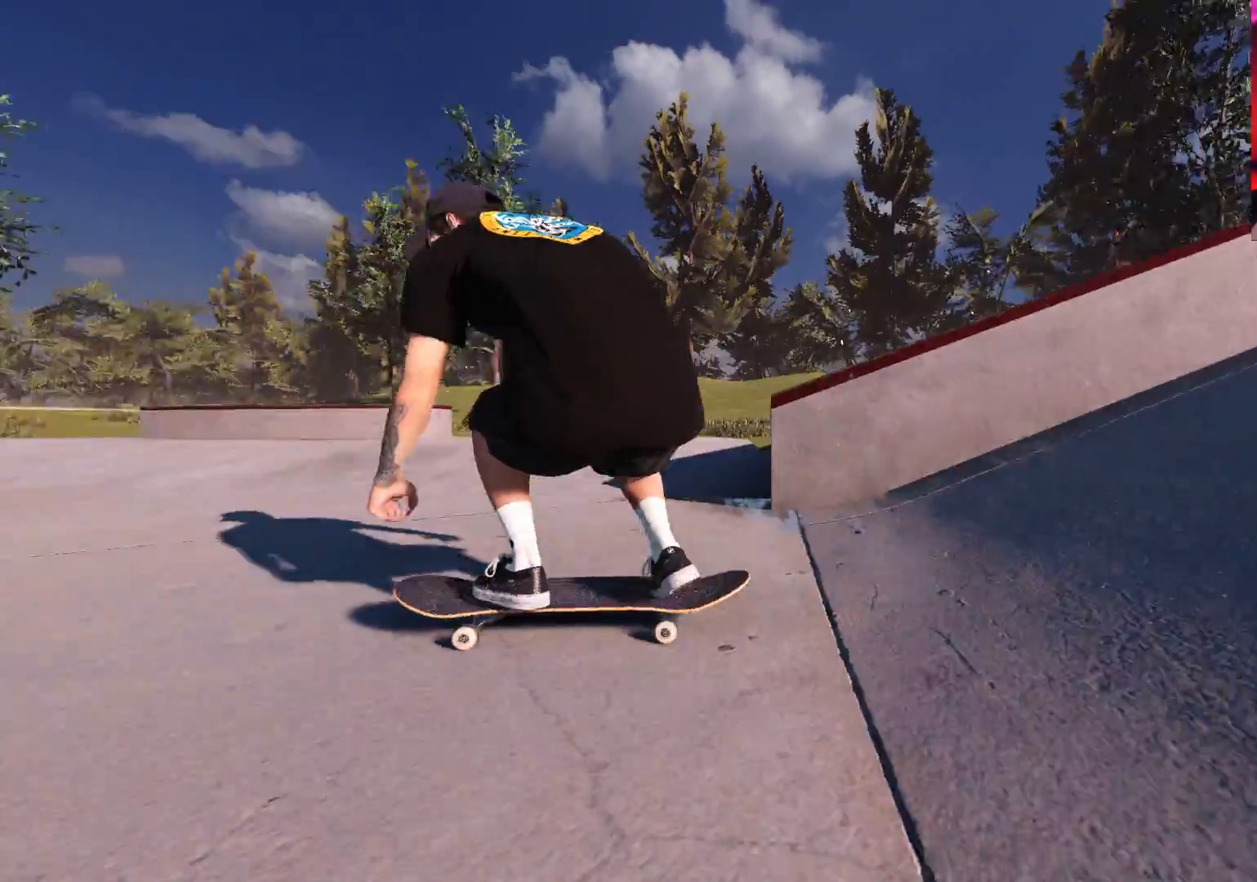
{"buttons": [], "left_stick": "center", "right_stick": "center", "events": [[50, "DPAD_RIGHT", "up"], [100, "R2", "down"], [267, "R2", "up"]]}
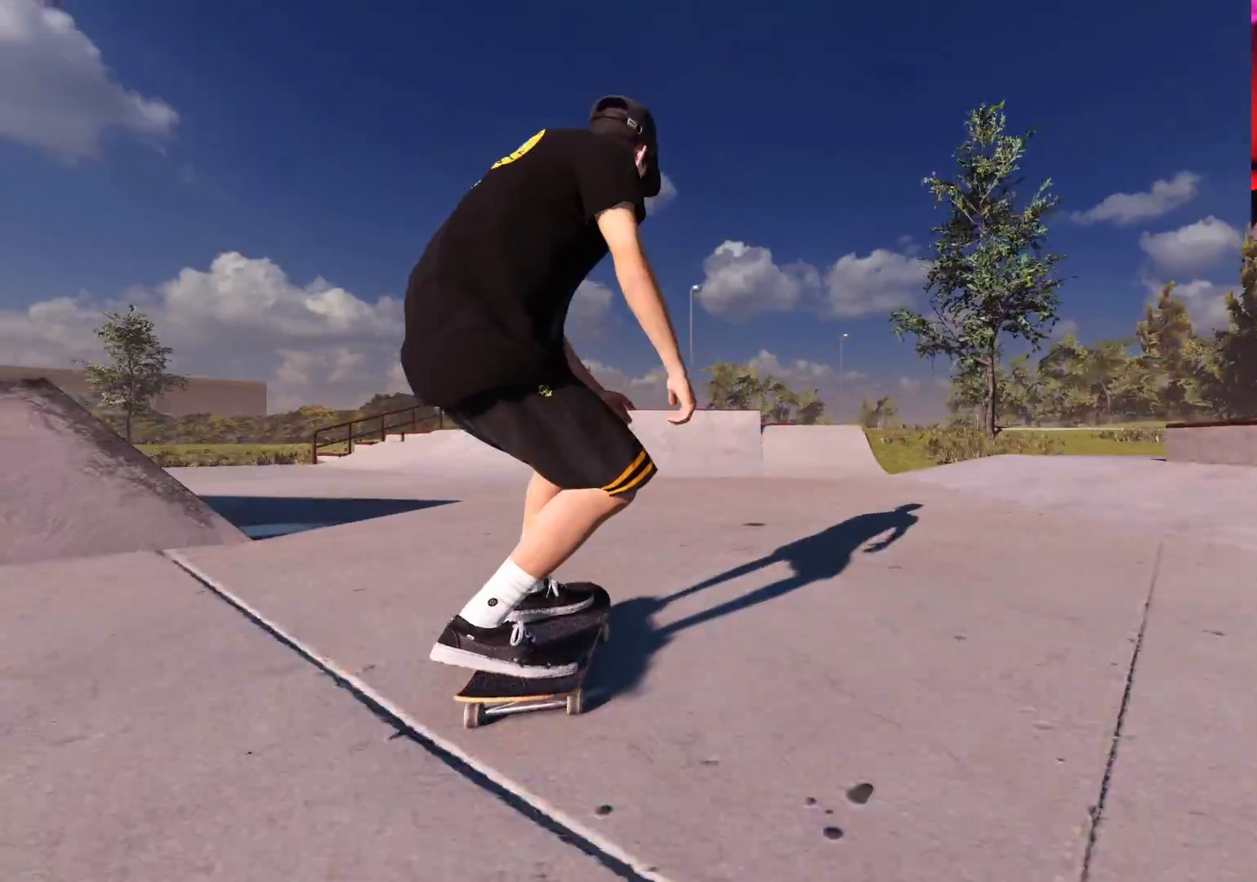
{"buttons": [], "left_stick": "center", "right_stick": "center", "events": [[200, "L2", "down"], [467, "L2", "up"]]}
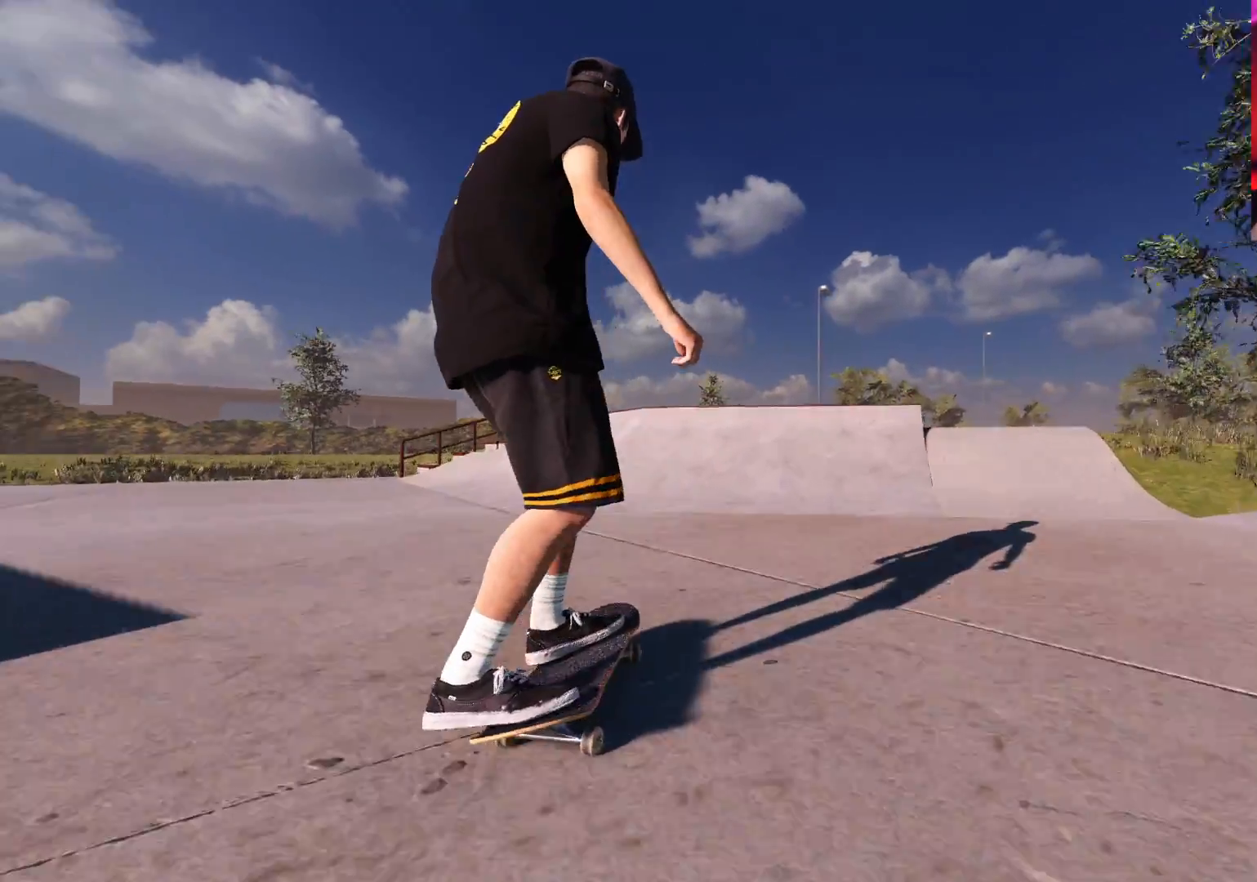
{"buttons": [], "left_stick": "center", "right_stick": "center", "events": [[67, "DPAD_LEFT", "down"], [150, "L2", "down"], [200, "DPAD_LEFT", "up"], [350, "L2", "up"]]}
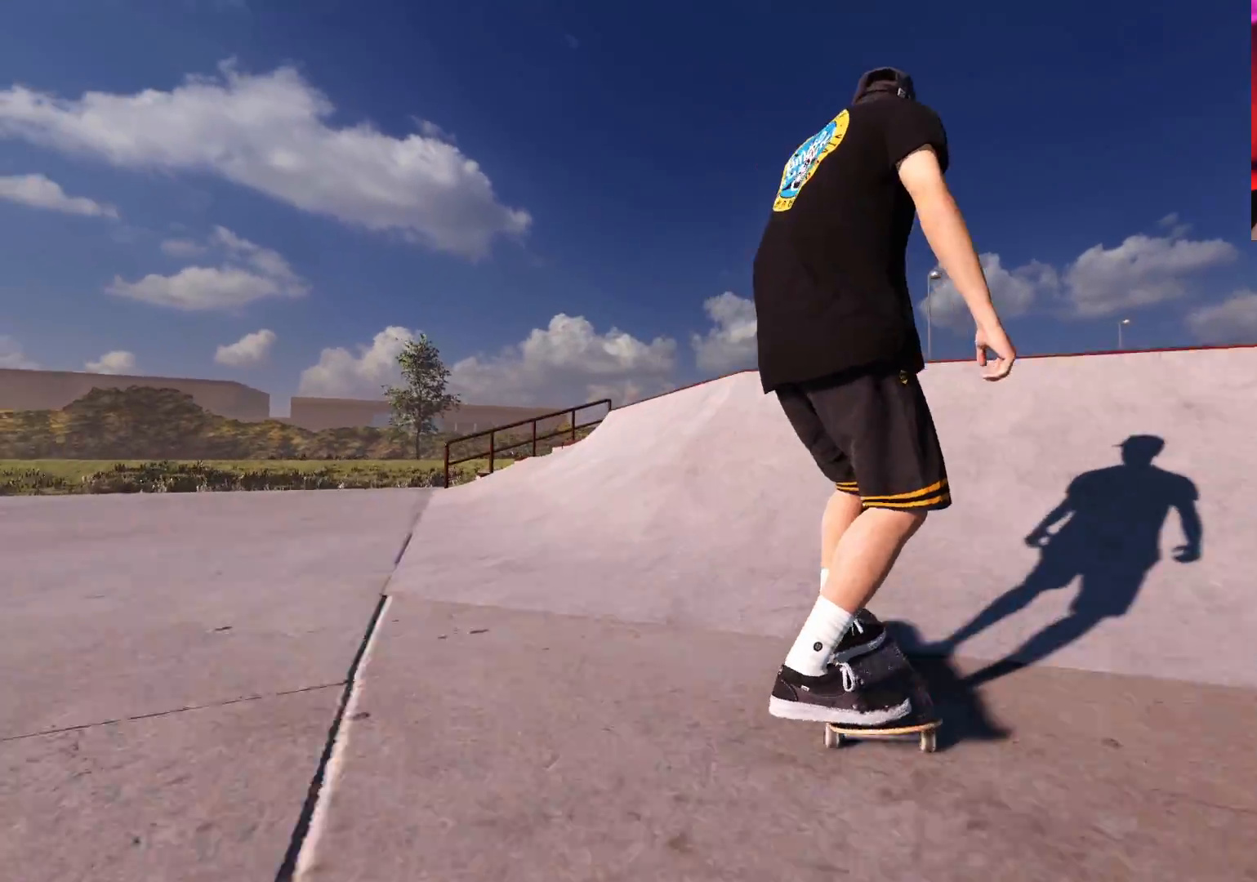
{"buttons": ["L2"], "left_stick": "center", "right_stick": "center", "events": [[33, "L2", "down"], [50, "left_stick", "down"], [67, "right_stick", "down"], [483, "left_stick", "center"], [500, "right_stick", "center"]]}
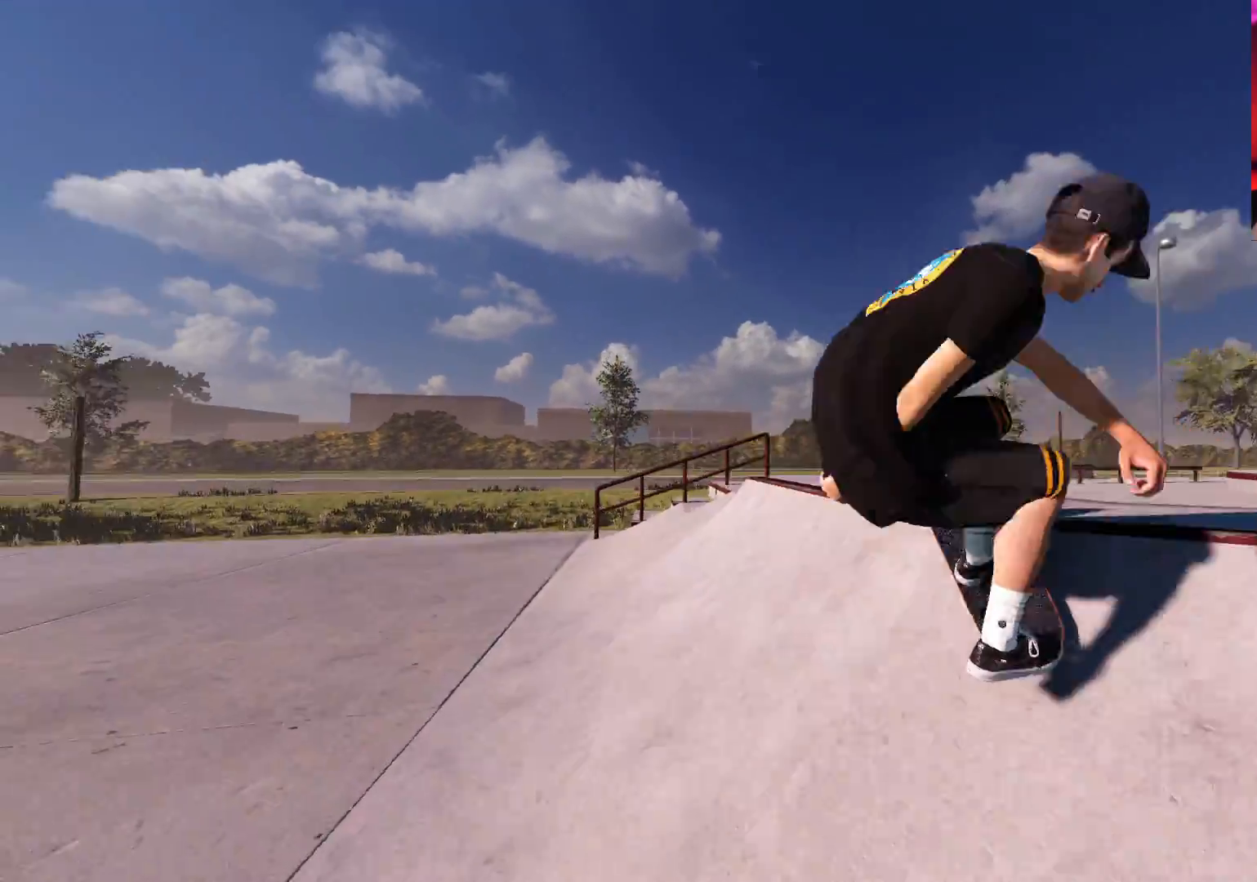
{"buttons": [], "left_stick": "up", "right_stick": "up", "events": [[33, "left_stick", "up"], [33, "right_stick", "up"], [267, "L2", "up"]]}
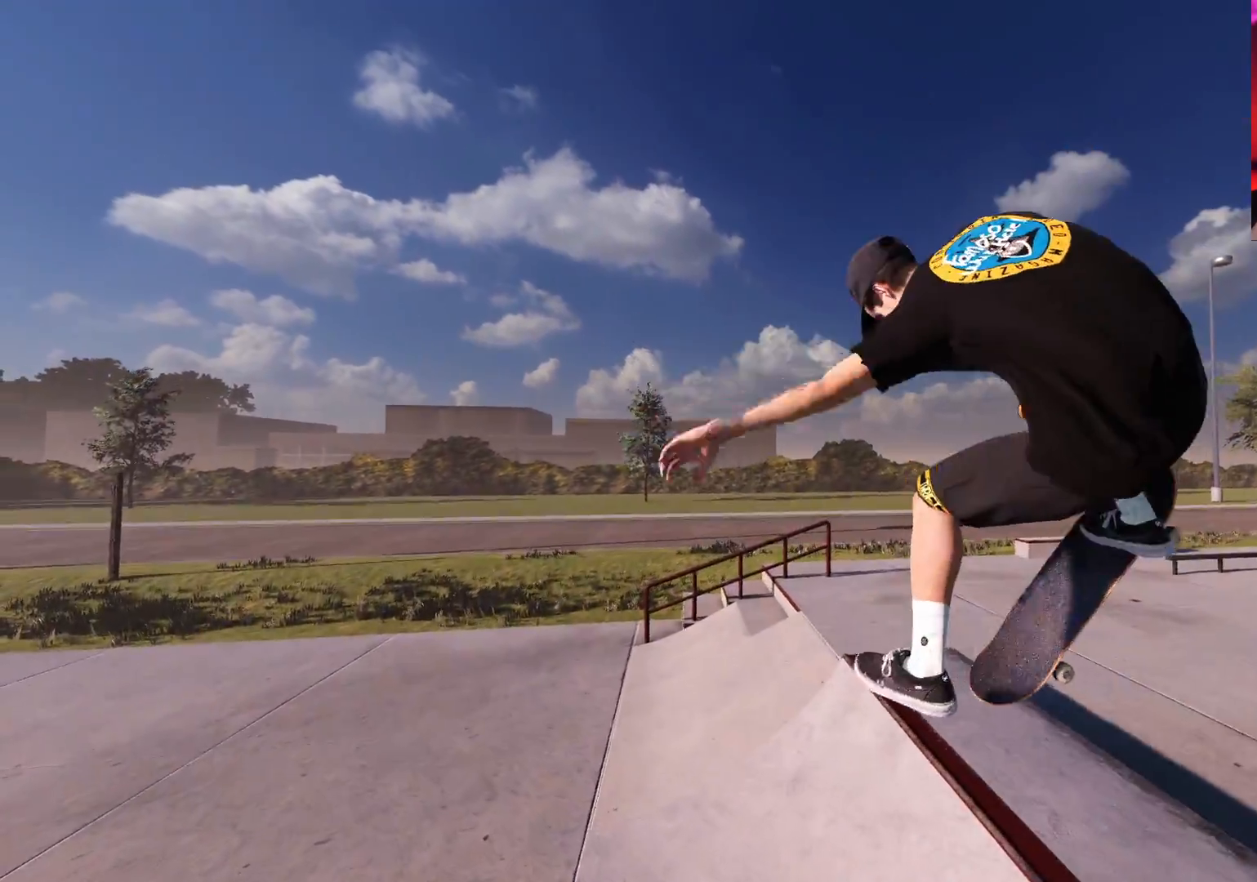
{"buttons": [], "left_stick": "center", "right_stick": "center", "events": [[417, "right_stick", "center"], [433, "left_stick", "center"]]}
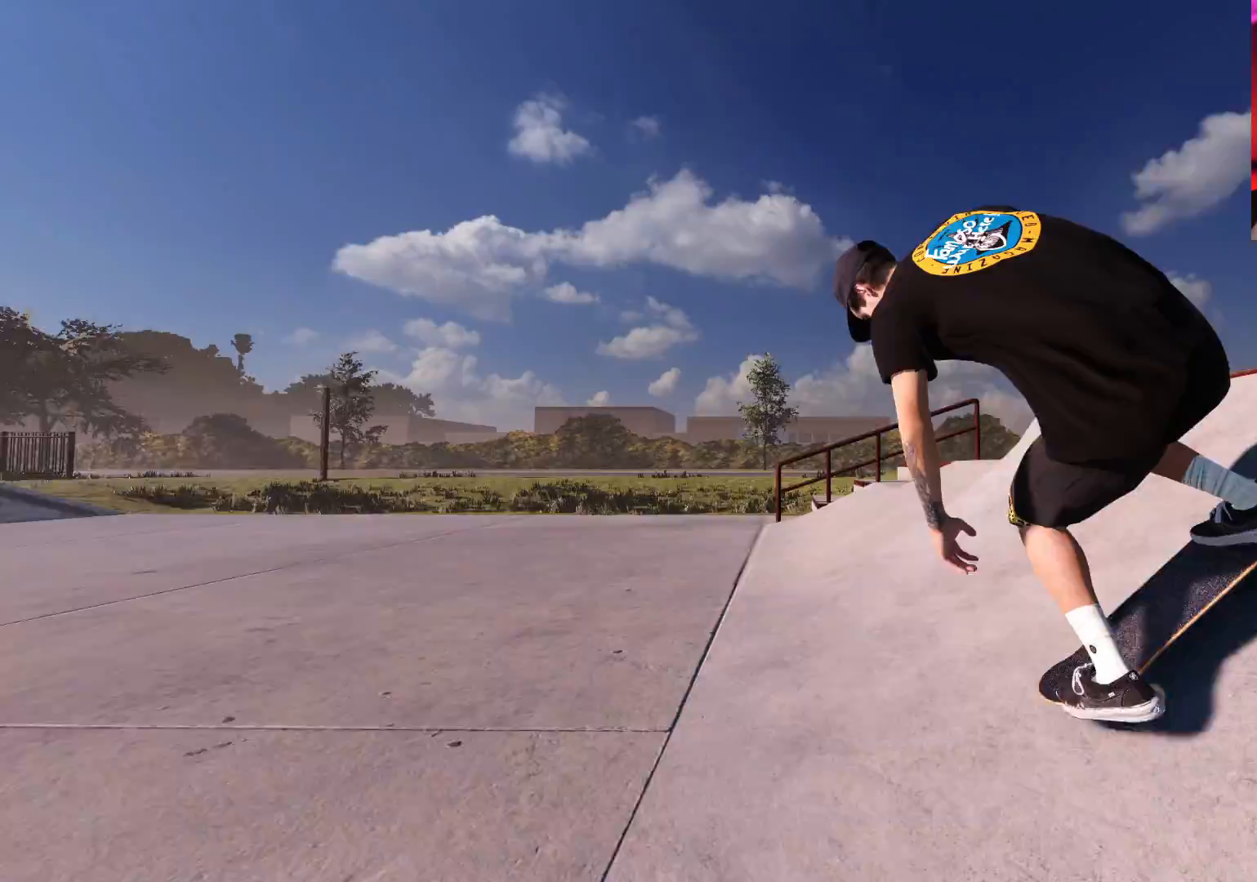
{"buttons": [], "left_stick": "center", "right_stick": "center", "events": [[33, "right_stick", "up"], [200, "right_stick", "center"], [250, "DPAD_RIGHT", "down"], [333, "DPAD_RIGHT", "up"]]}
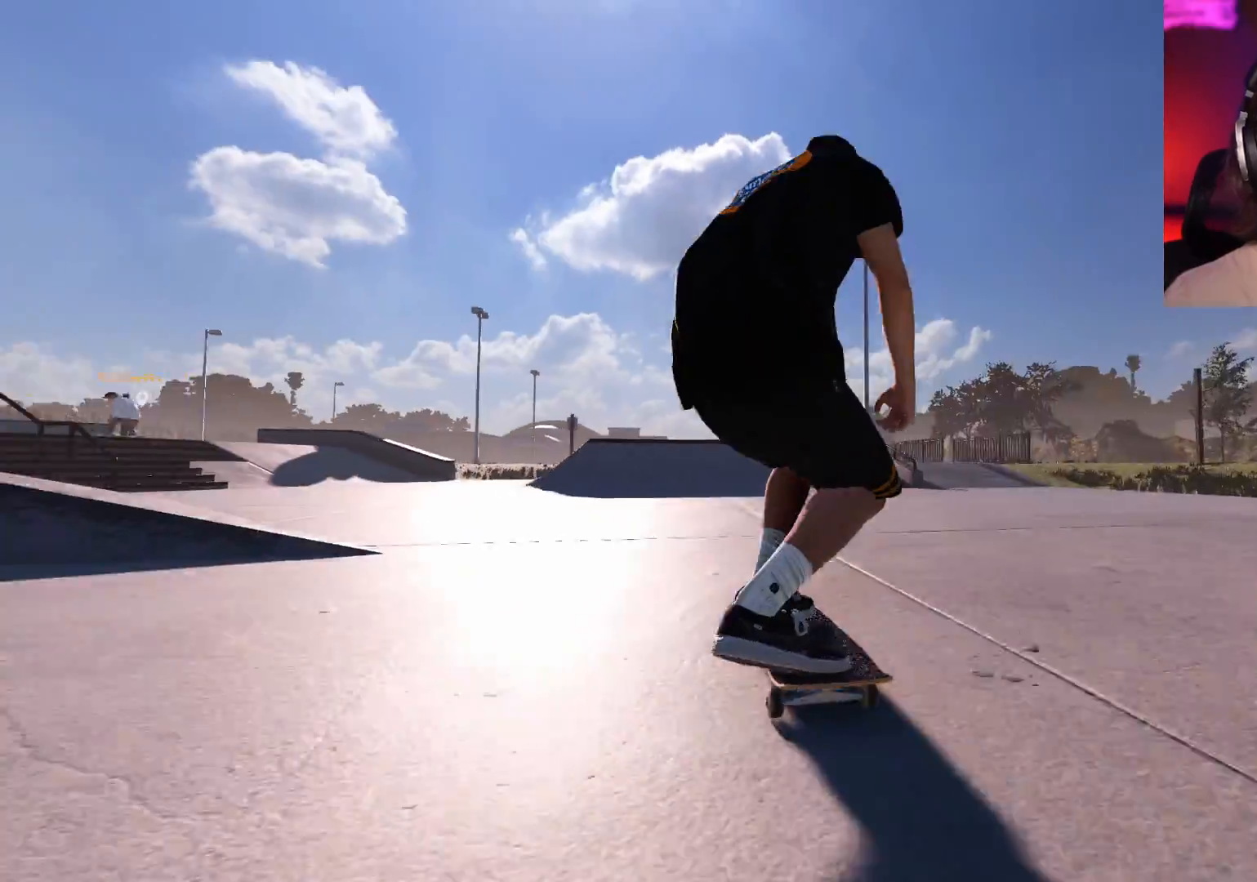
{"buttons": [], "left_stick": "center", "right_stick": "center", "events": []}
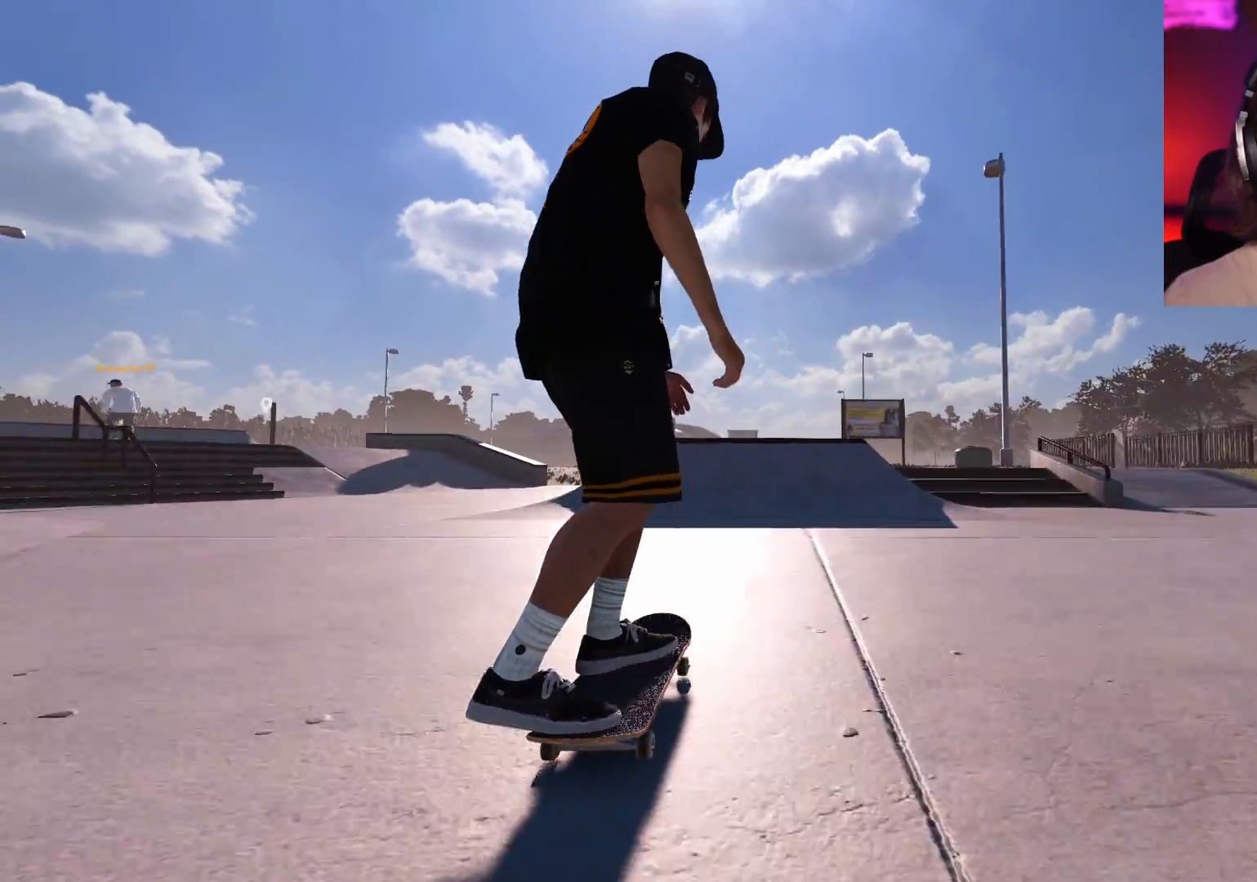
{"buttons": ["R2"], "left_stick": "center", "right_stick": "center", "events": [[183, "L2", "down"], [317, "L2", "up"], [450, "R2", "down"]]}